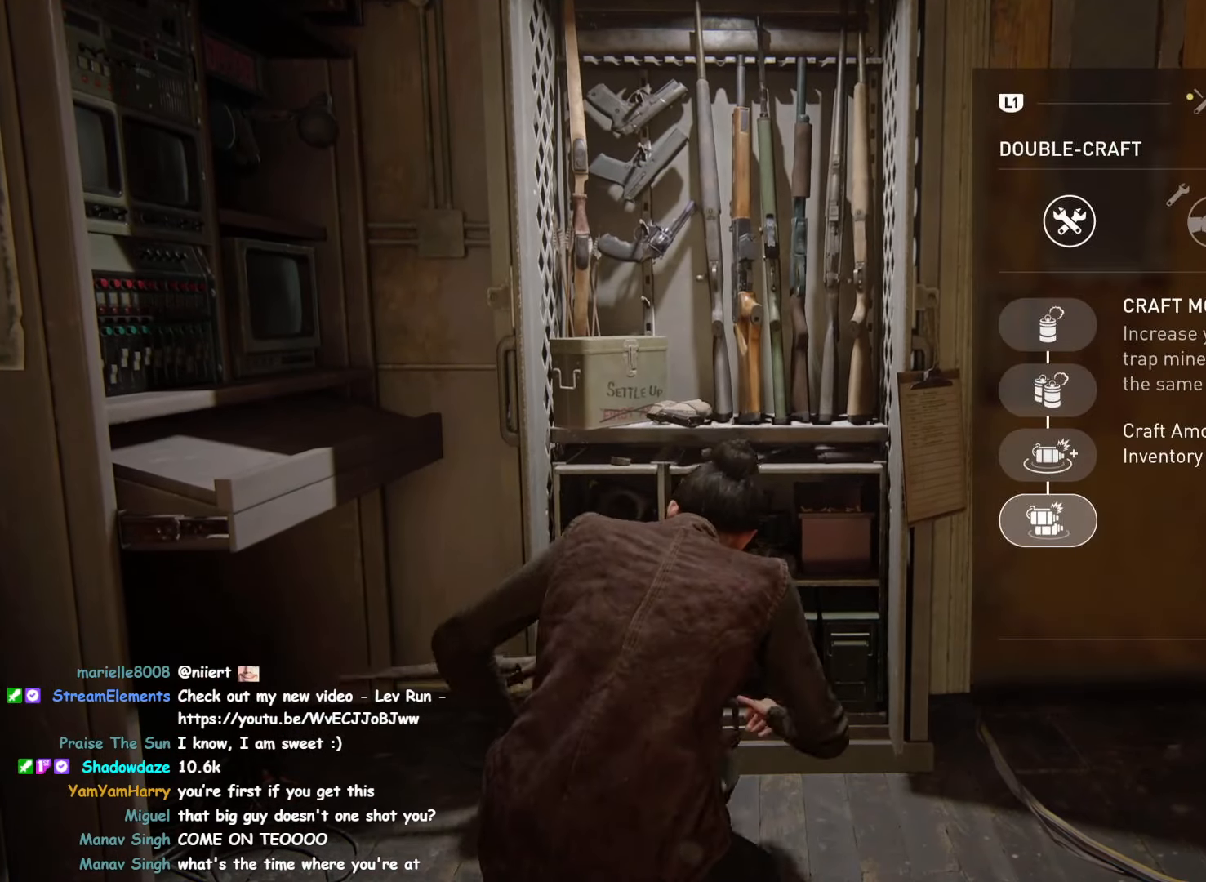
Gameplay with a controller (PlayStation layout); each line is a JSON object with the inputs held at the frame after it. "events" lists button and stick changes between this image and that frame as [ms after this image, input, new state], when the widget could be followed in between.
{"buttons": [], "left_stick": "center", "right_stick": "center", "events": [[350, "DPAD_RIGHT", "down"], [466, "DPAD_RIGHT", "up"]]}
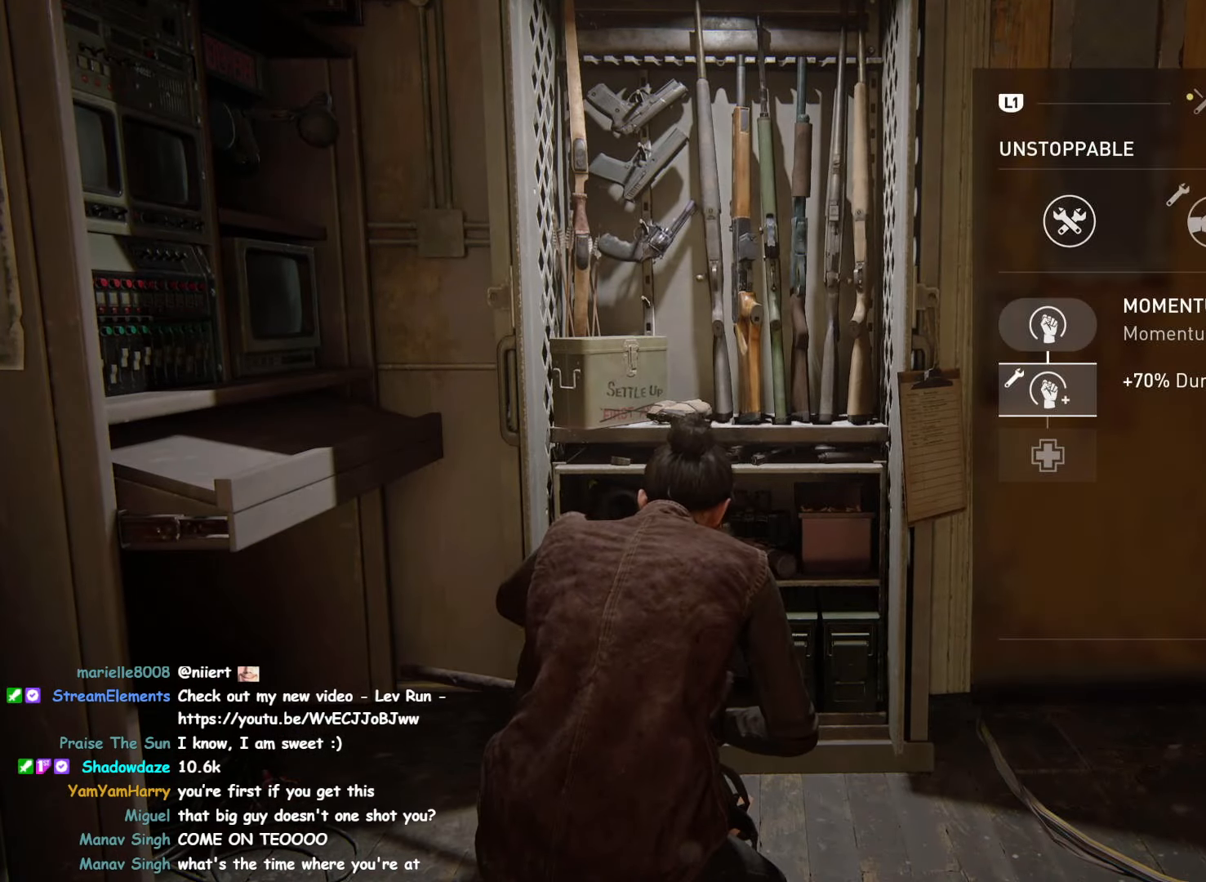
{"buttons": [], "left_stick": "center", "right_stick": "center", "events": []}
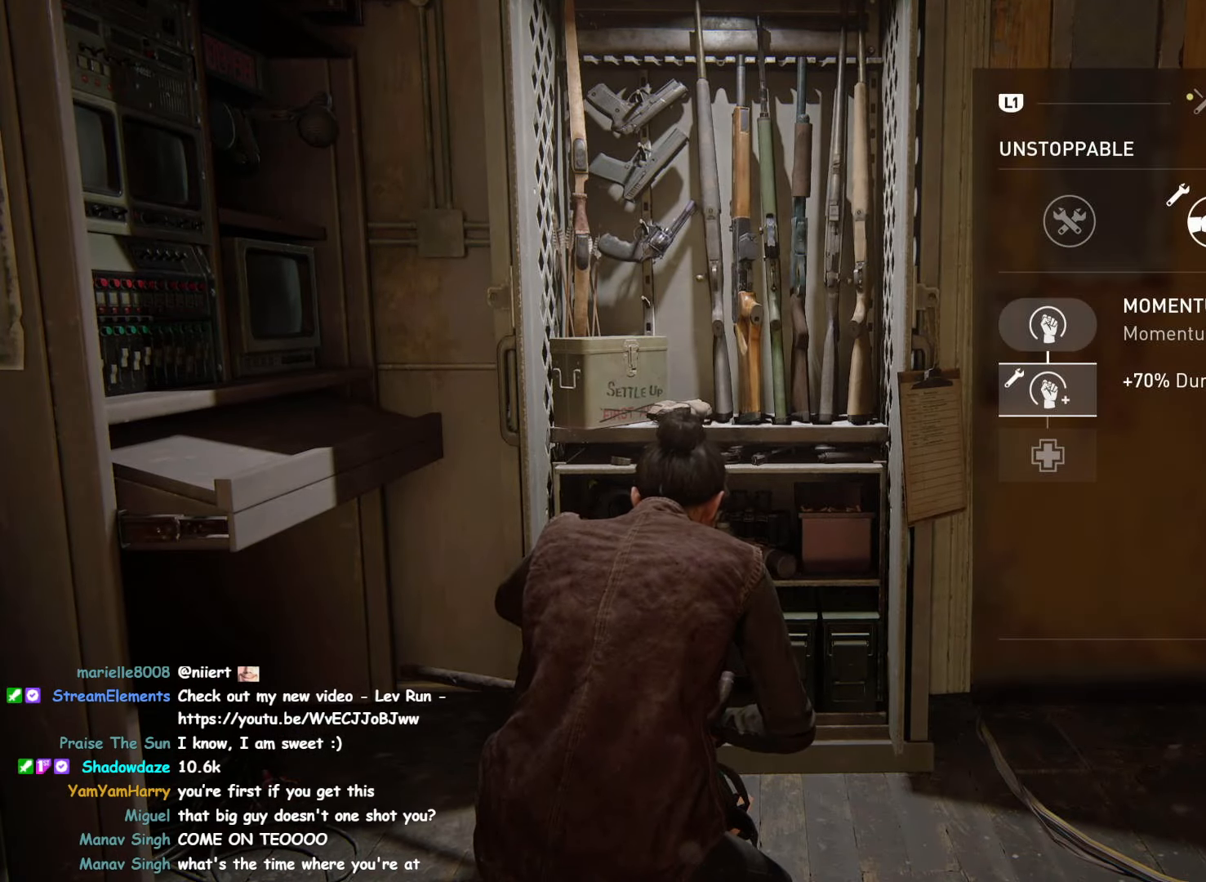
{"buttons": [], "left_stick": "center", "right_stick": "center", "events": []}
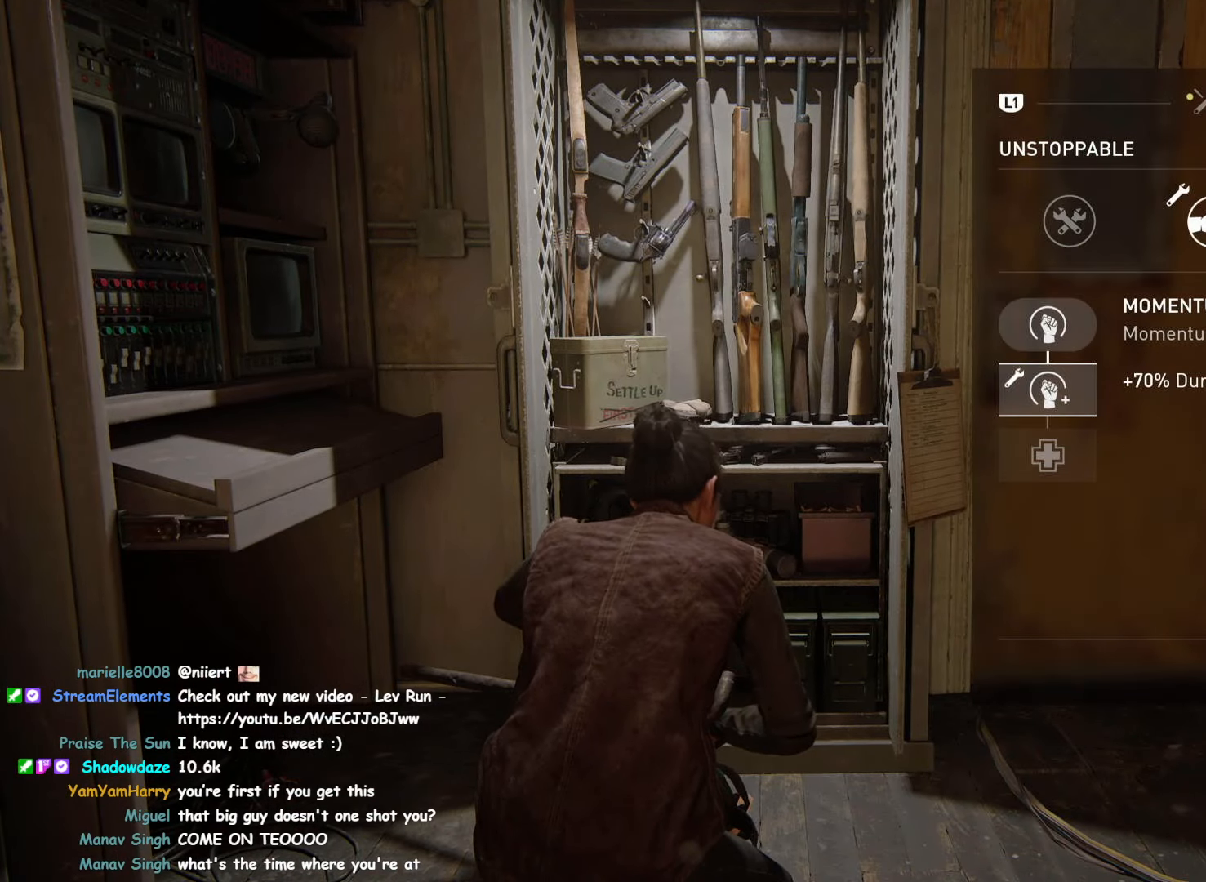
{"buttons": [], "left_stick": "center", "right_stick": "center", "events": [[183, "DPAD_RIGHT", "down"], [300, "DPAD_RIGHT", "up"]]}
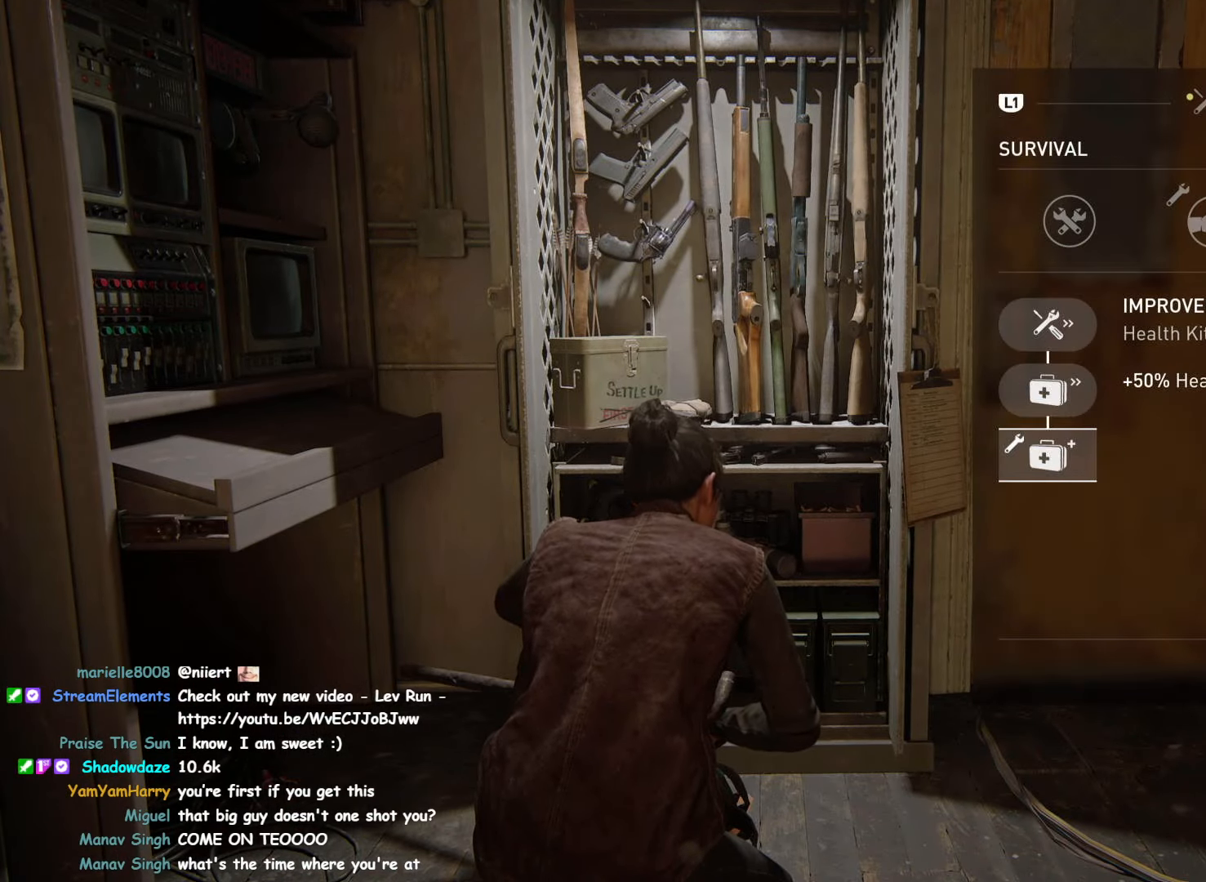
{"buttons": [], "left_stick": "center", "right_stick": "center", "events": []}
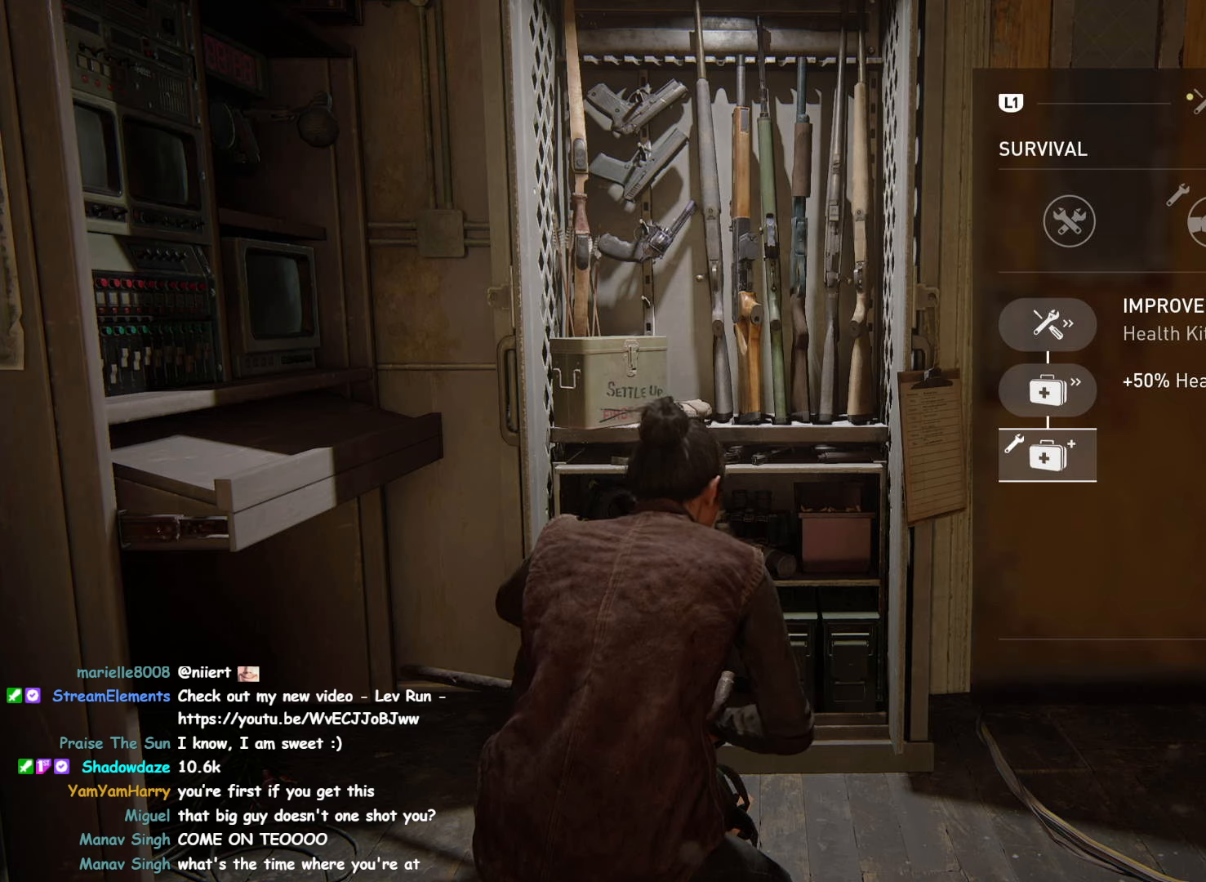
{"buttons": [], "left_stick": "center", "right_stick": "center", "events": [[233, "DPAD_LEFT", "down"], [367, "DPAD_LEFT", "up"]]}
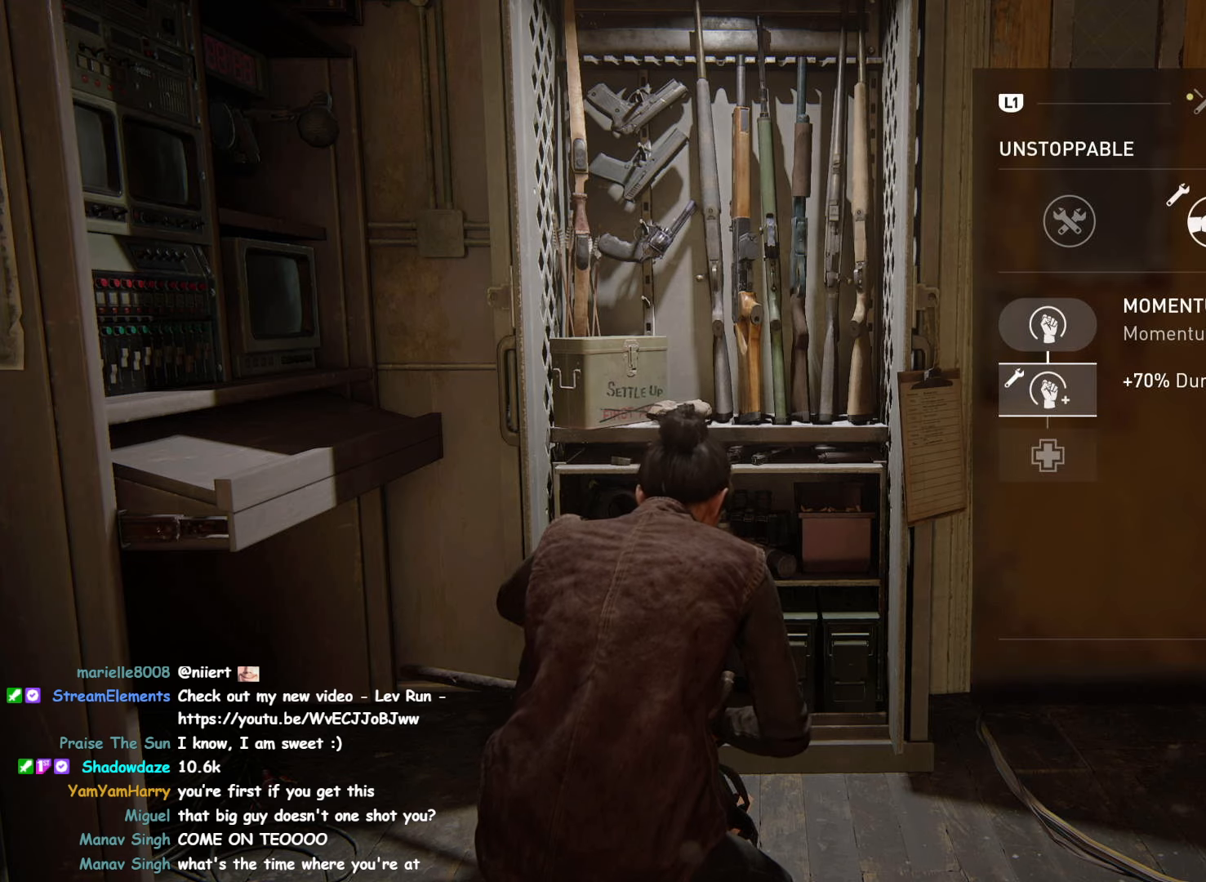
{"buttons": [], "left_stick": "center", "right_stick": "center", "events": []}
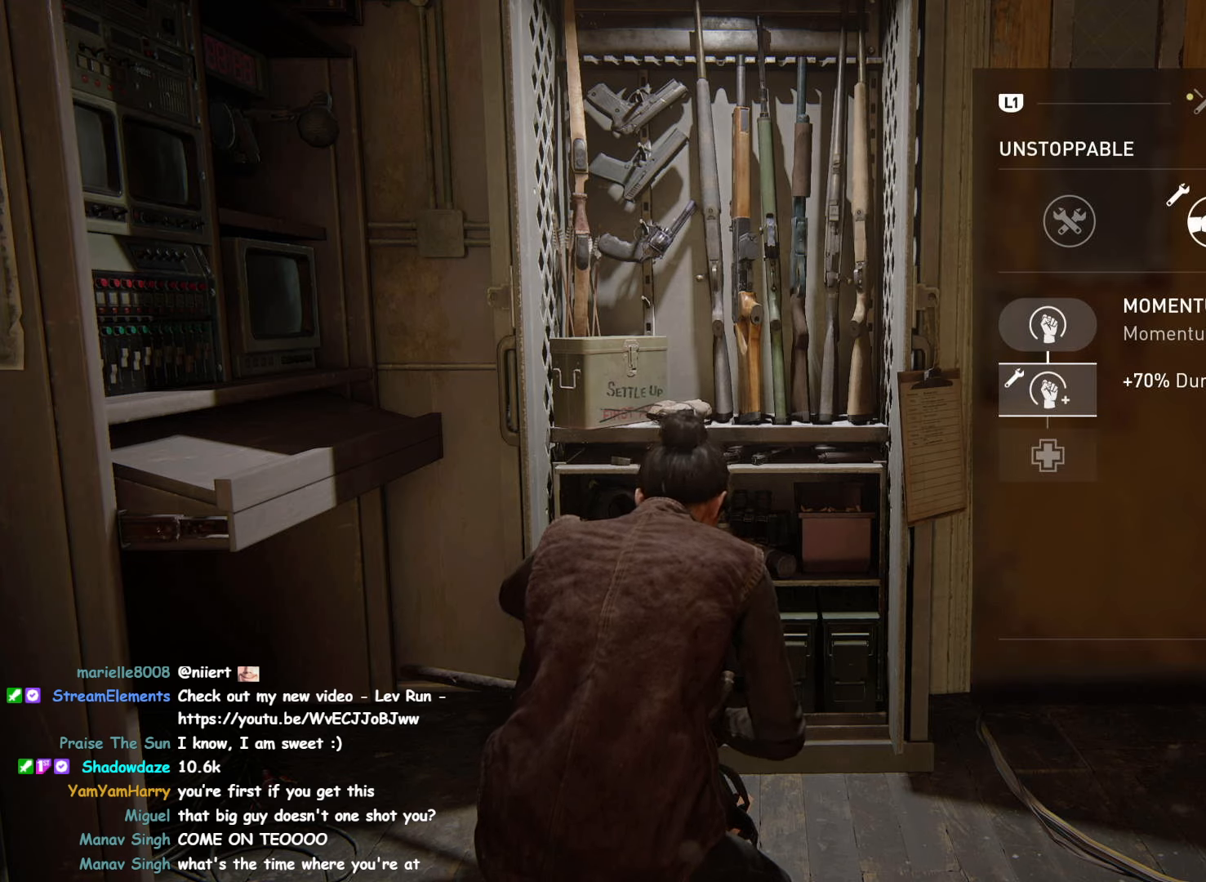
{"buttons": [], "left_stick": "center", "right_stick": "center", "events": []}
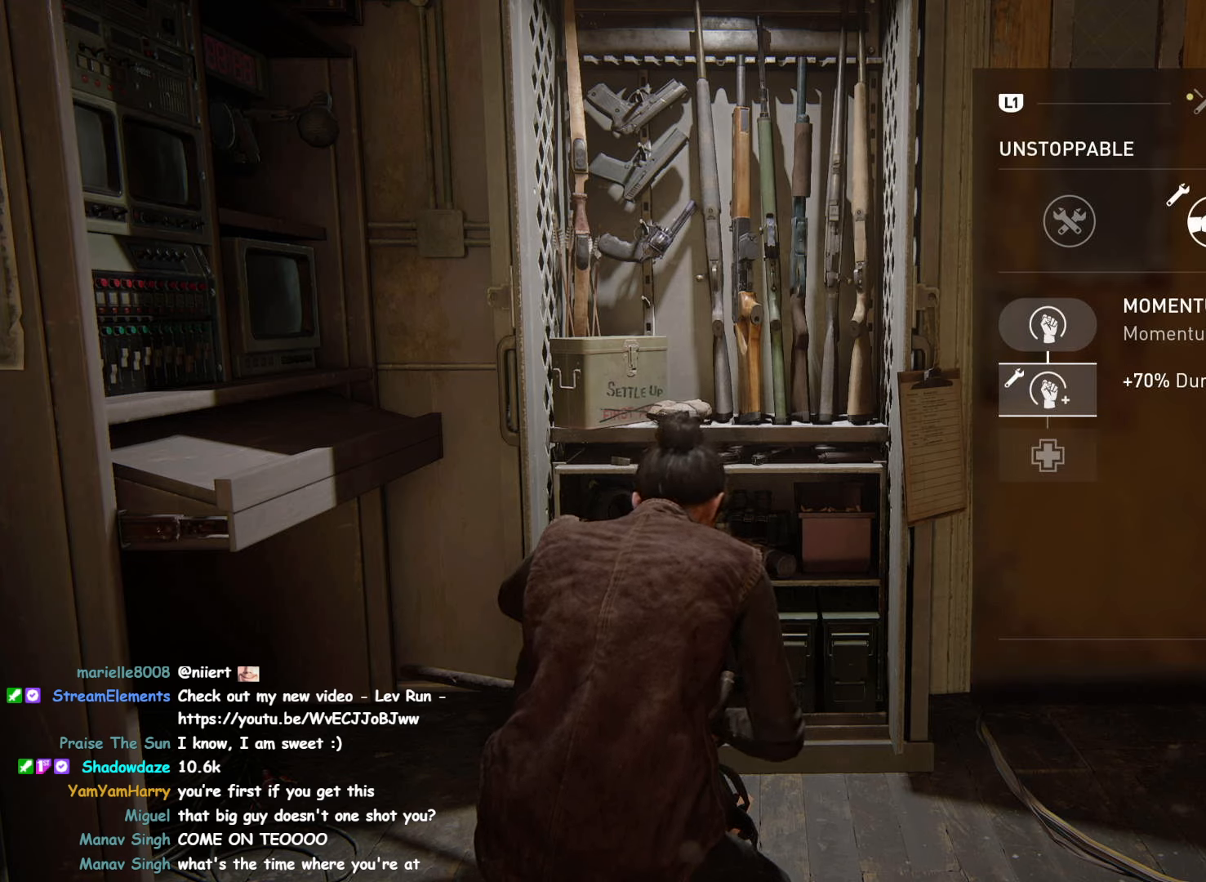
{"buttons": [], "left_stick": "center", "right_stick": "center", "events": []}
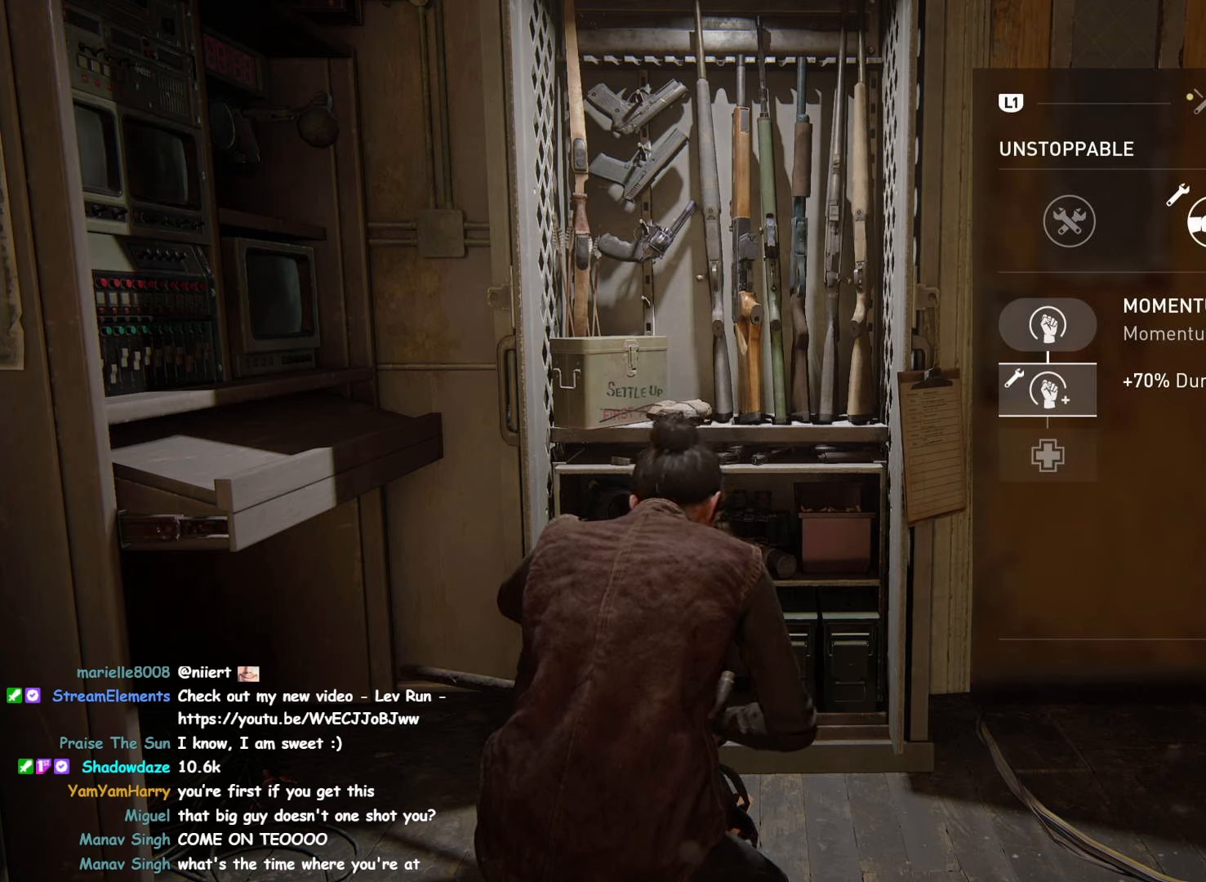
{"buttons": [], "left_stick": "center", "right_stick": "center", "events": []}
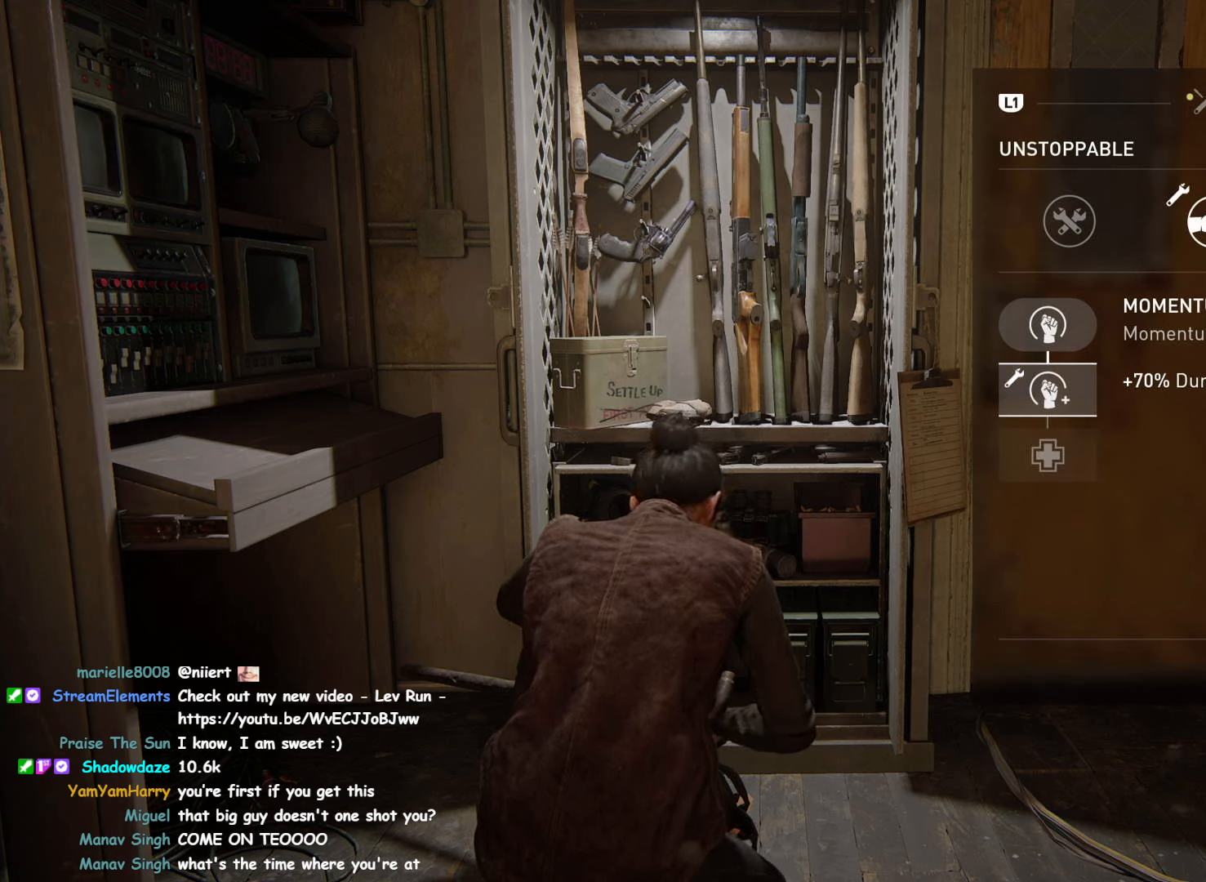
{"buttons": [], "left_stick": "center", "right_stick": "center", "events": [[383, "DPAD_UP", "down"], [483, "DPAD_UP", "up"]]}
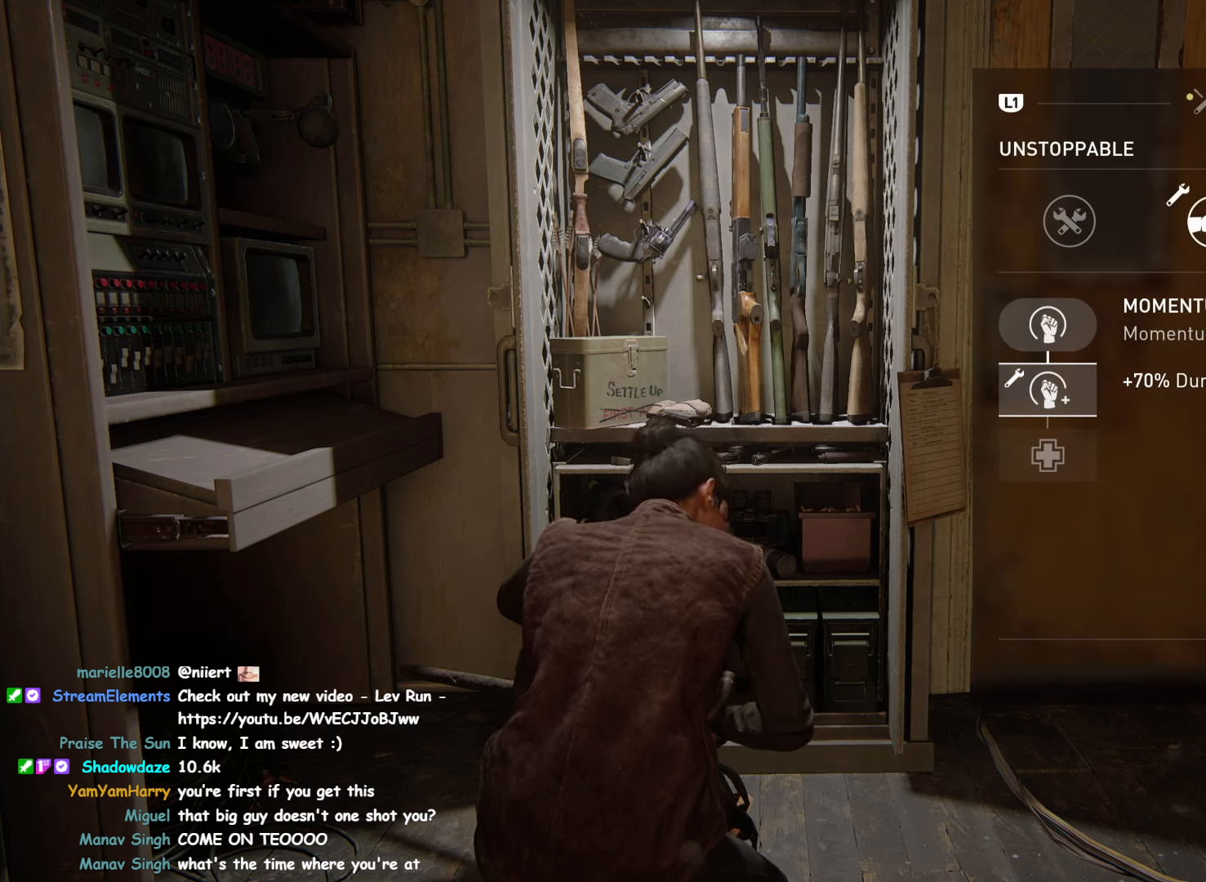
{"buttons": [], "left_stick": "center", "right_stick": "center", "events": [[333, "DPAD_DOWN", "down"], [450, "DPAD_DOWN", "up"]]}
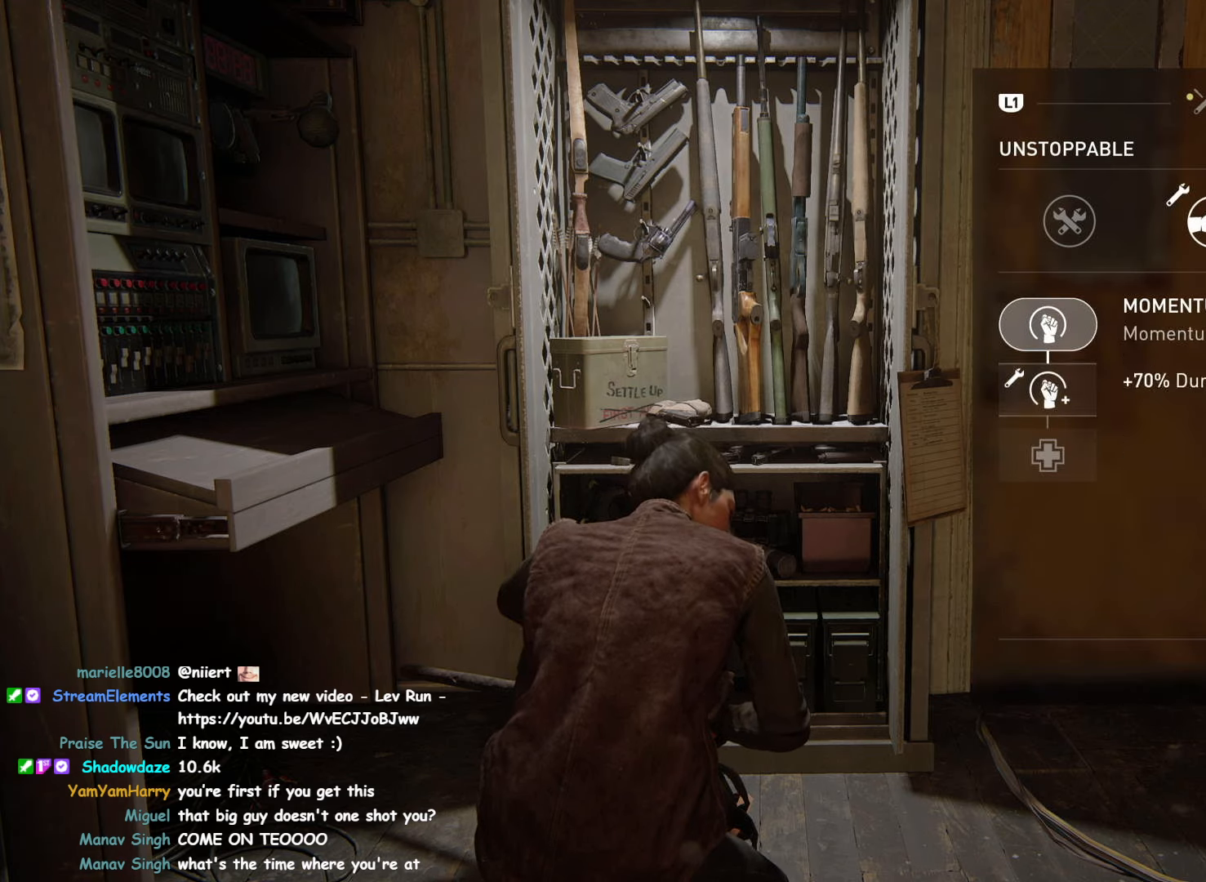
{"buttons": [], "left_stick": "center", "right_stick": "center", "events": []}
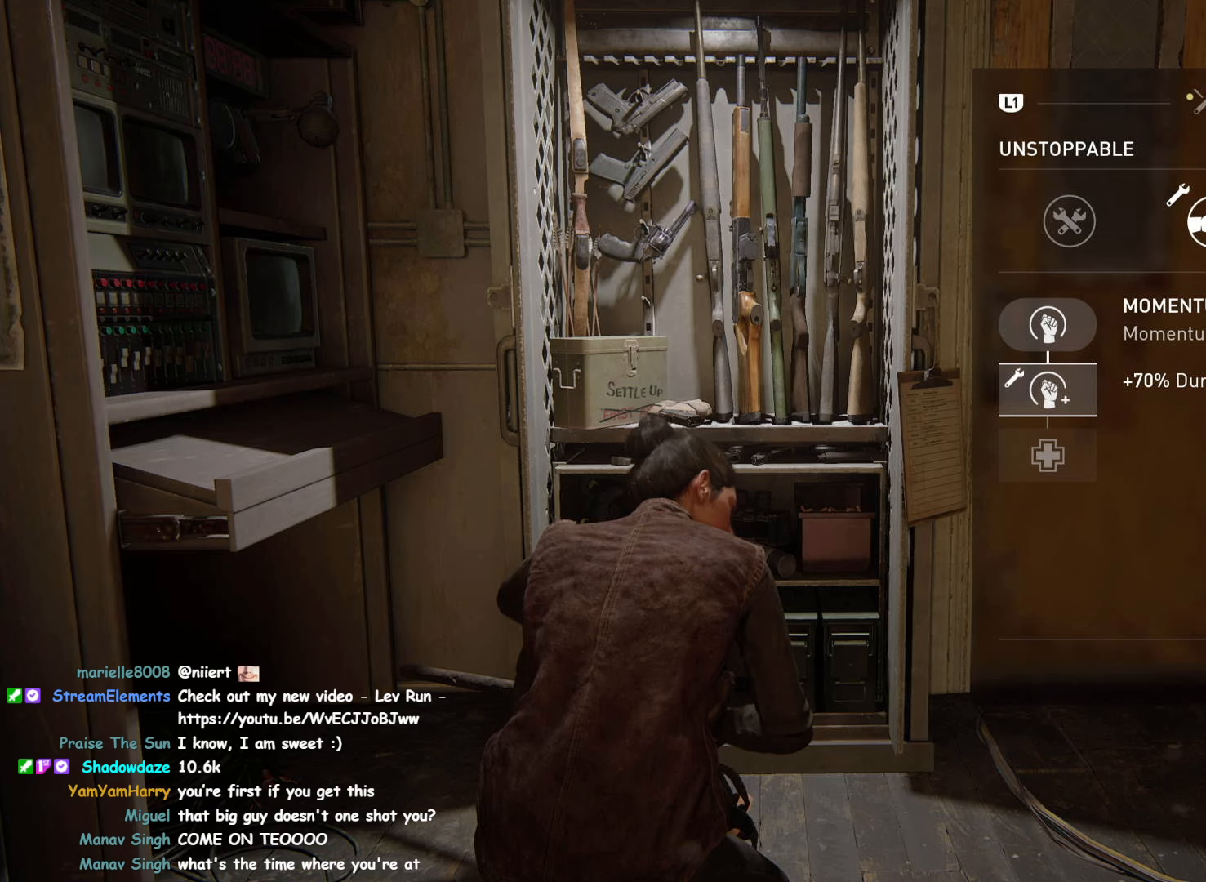
{"buttons": [], "left_stick": "center", "right_stick": "center", "events": []}
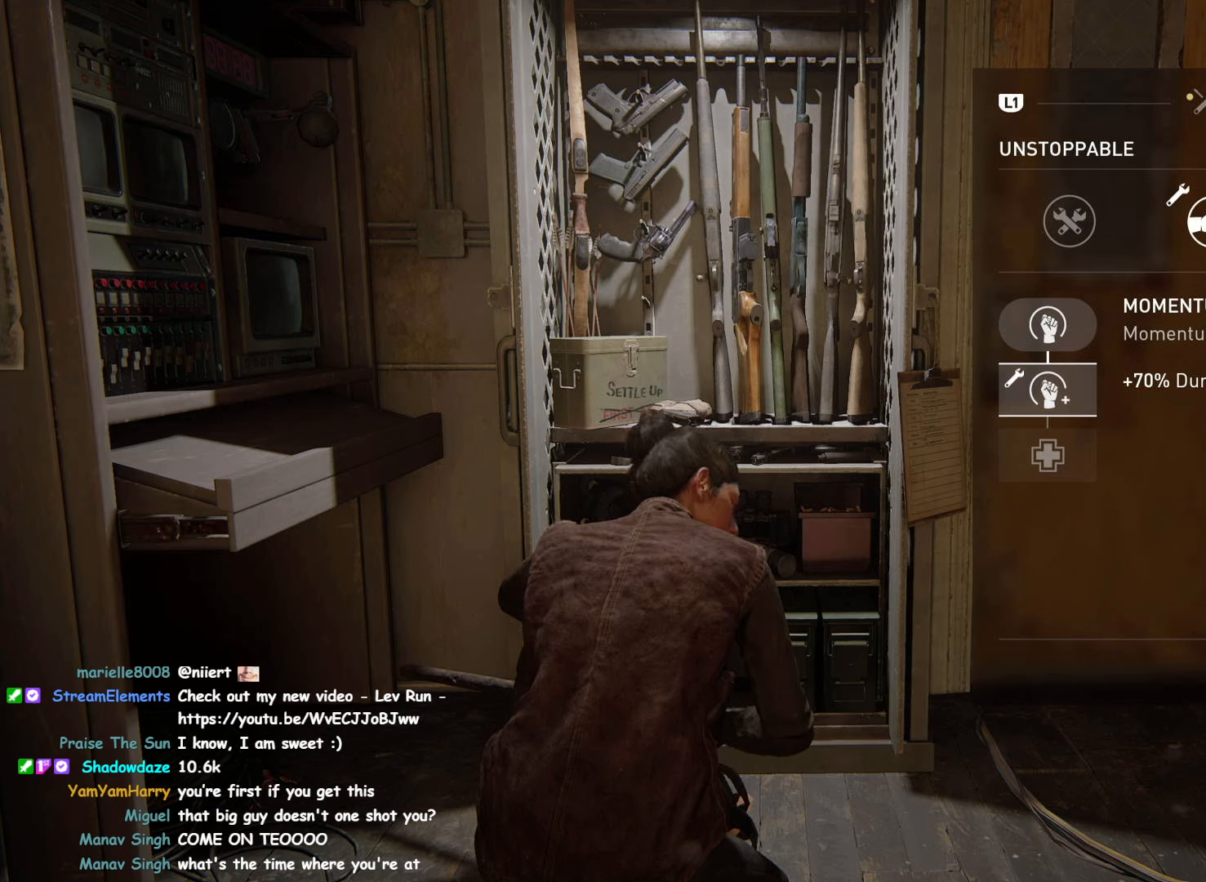
{"buttons": [], "left_stick": "center", "right_stick": "center", "events": []}
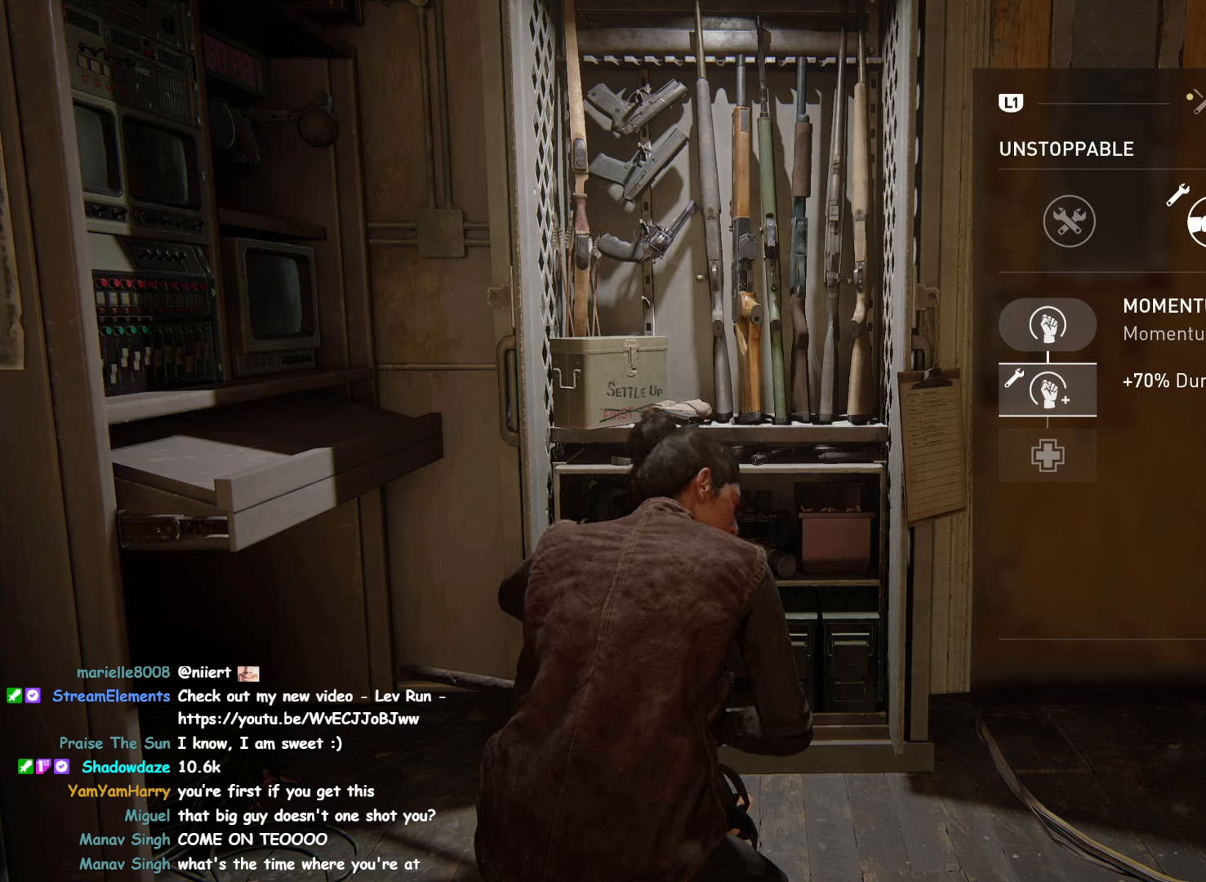
{"buttons": [], "left_stick": "center", "right_stick": "center", "events": [[367, "DPAD_UP", "down"], [484, "DPAD_UP", "up"]]}
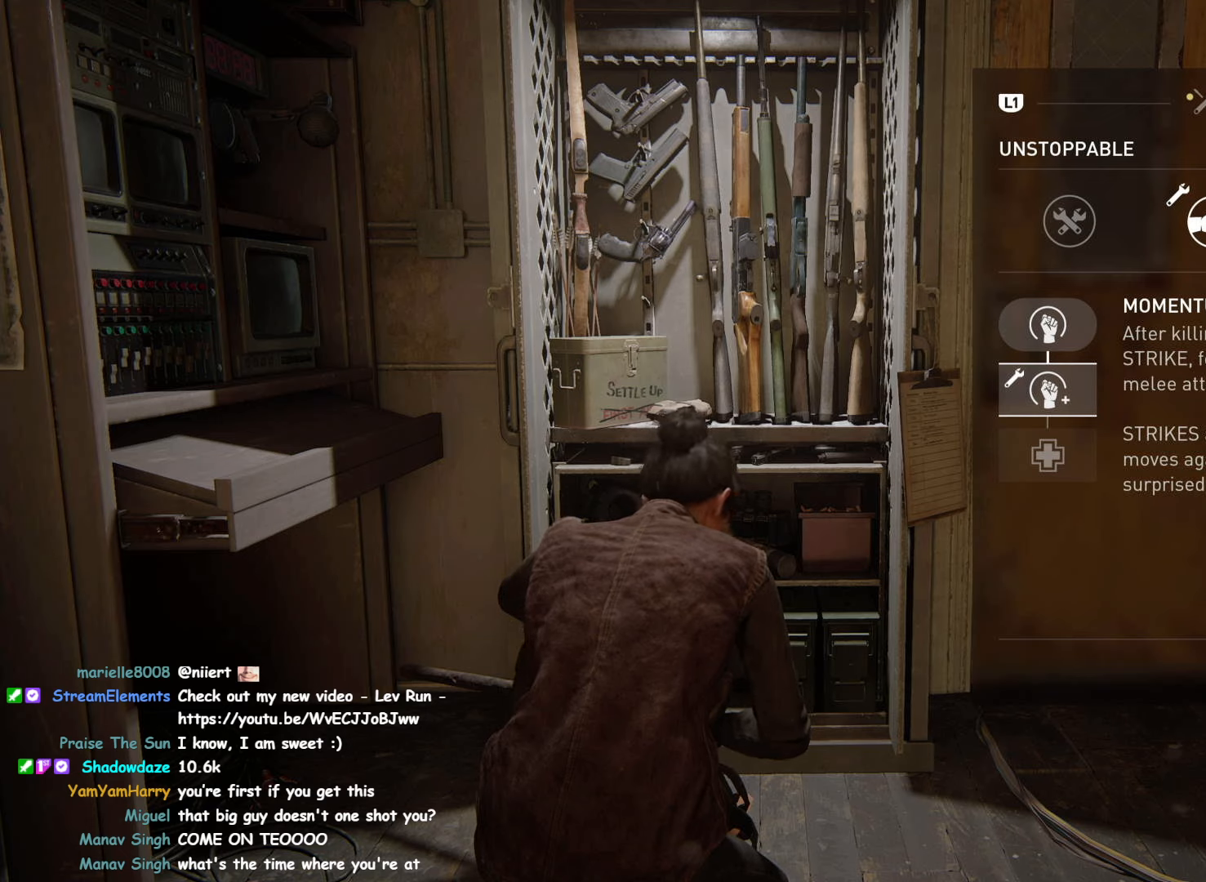
{"buttons": [], "left_stick": "center", "right_stick": "center", "events": []}
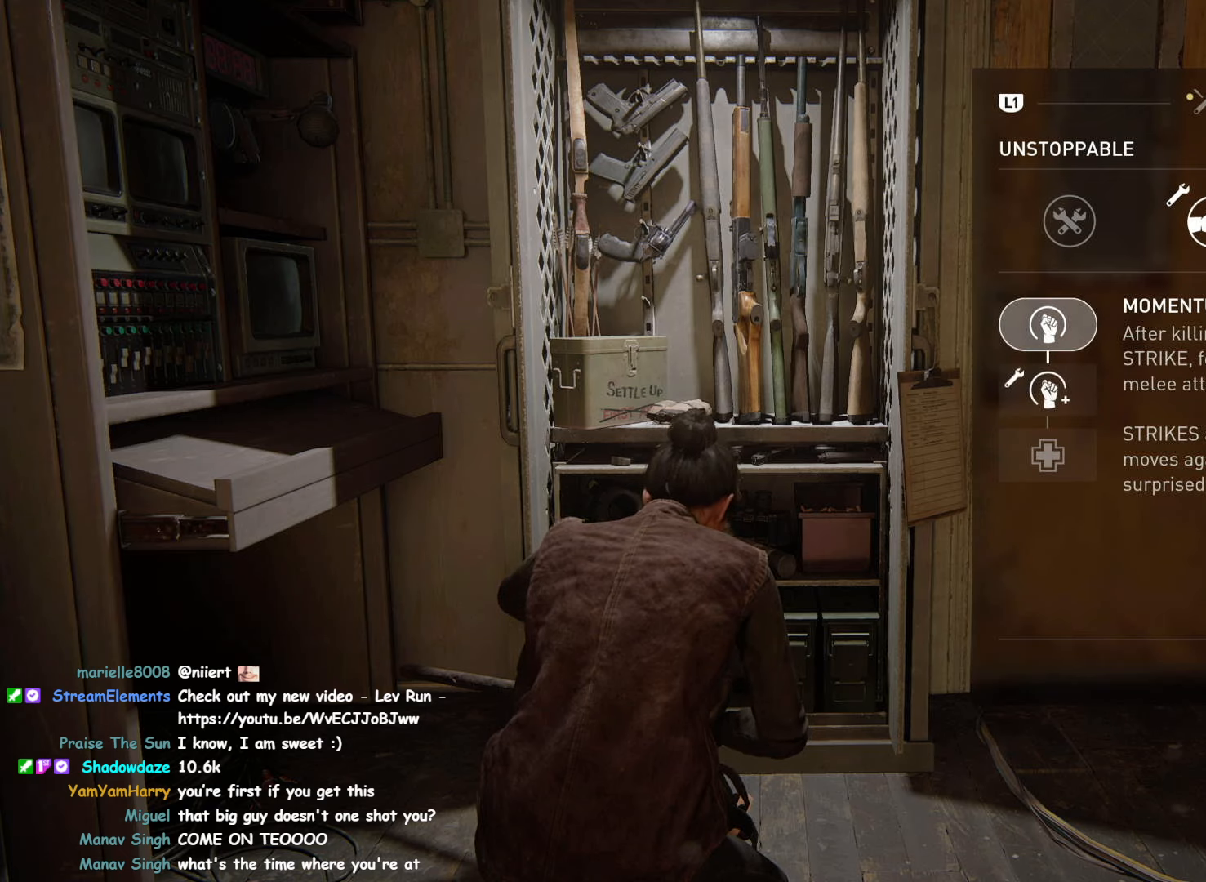
{"buttons": [], "left_stick": "center", "right_stick": "center", "events": [[217, "DPAD_RIGHT", "down"], [317, "DPAD_RIGHT", "up"]]}
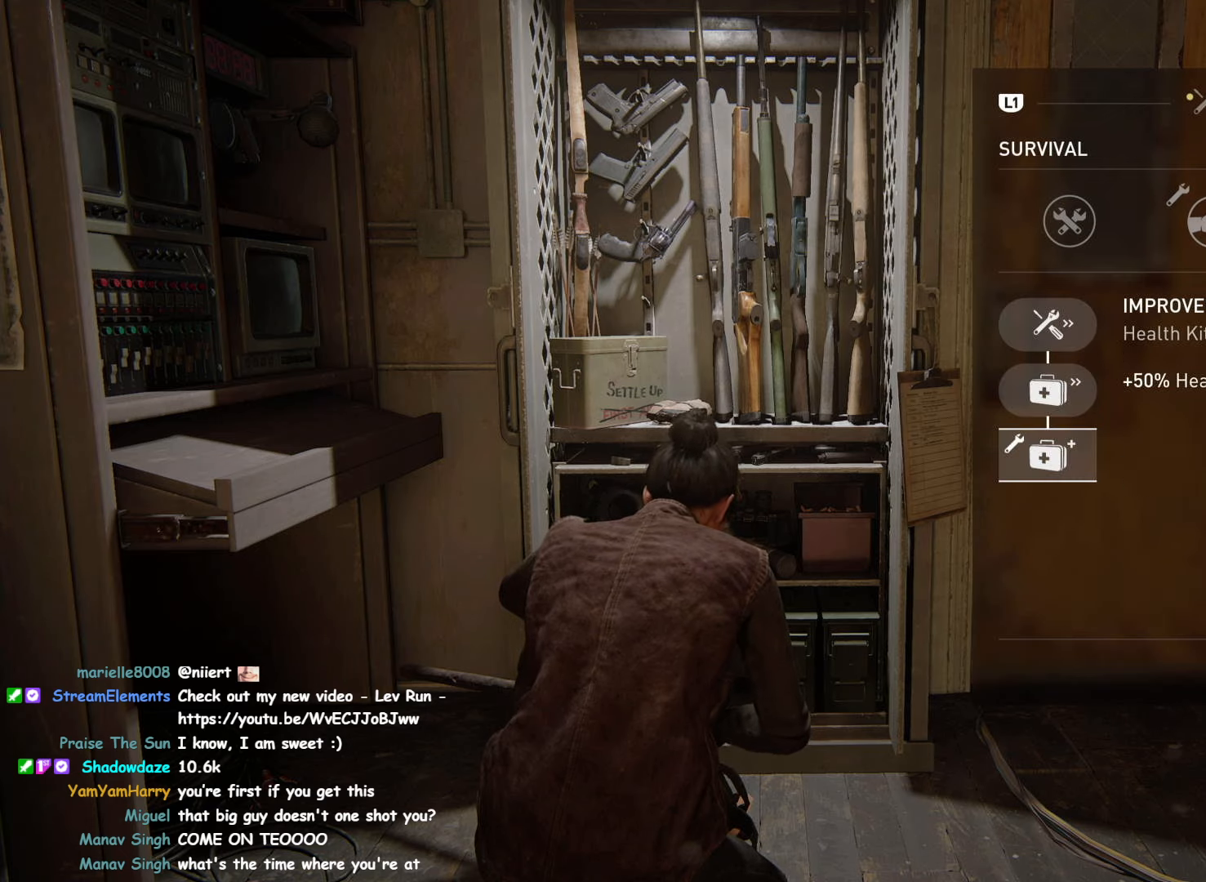
{"buttons": [], "left_stick": "center", "right_stick": "center", "events": []}
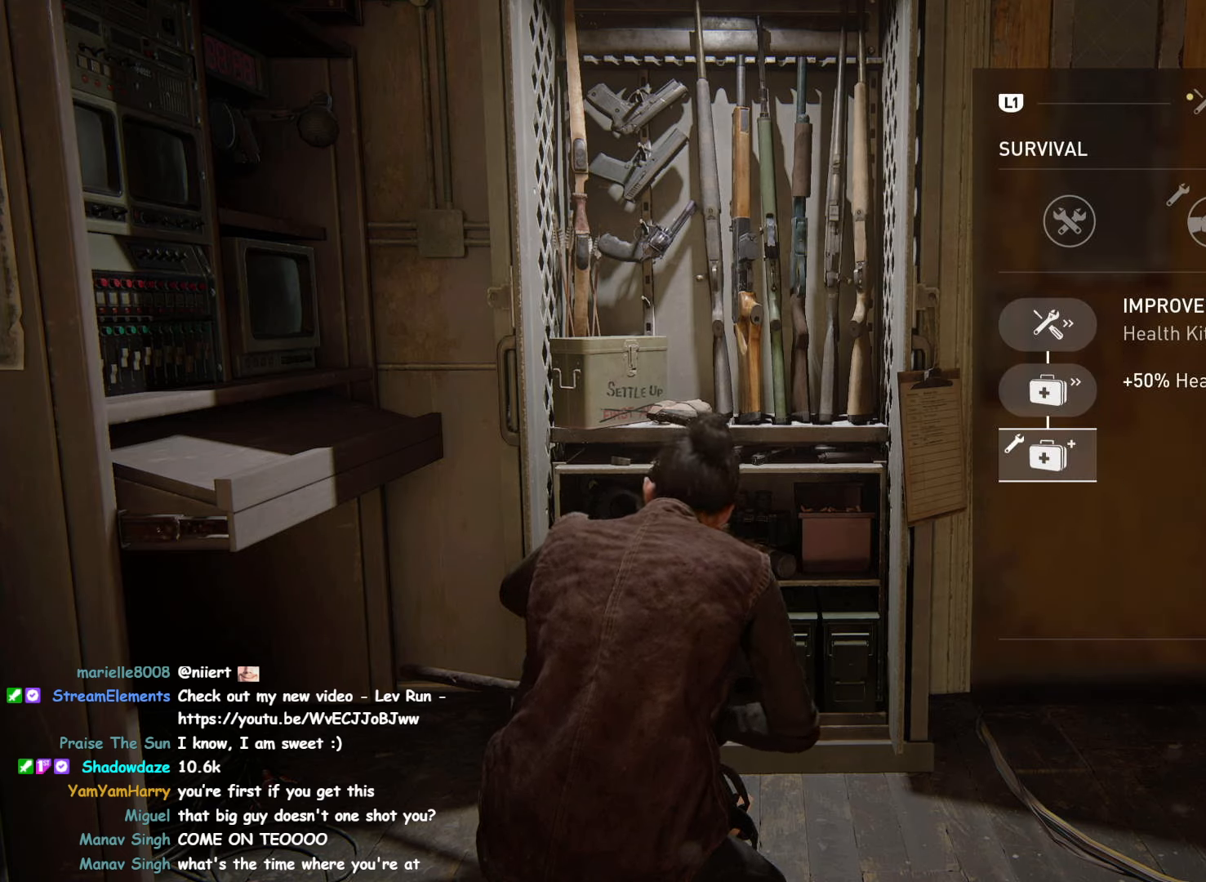
{"buttons": ["CROSS"], "left_stick": "center", "right_stick": "center", "events": [[467, "CROSS", "down"]]}
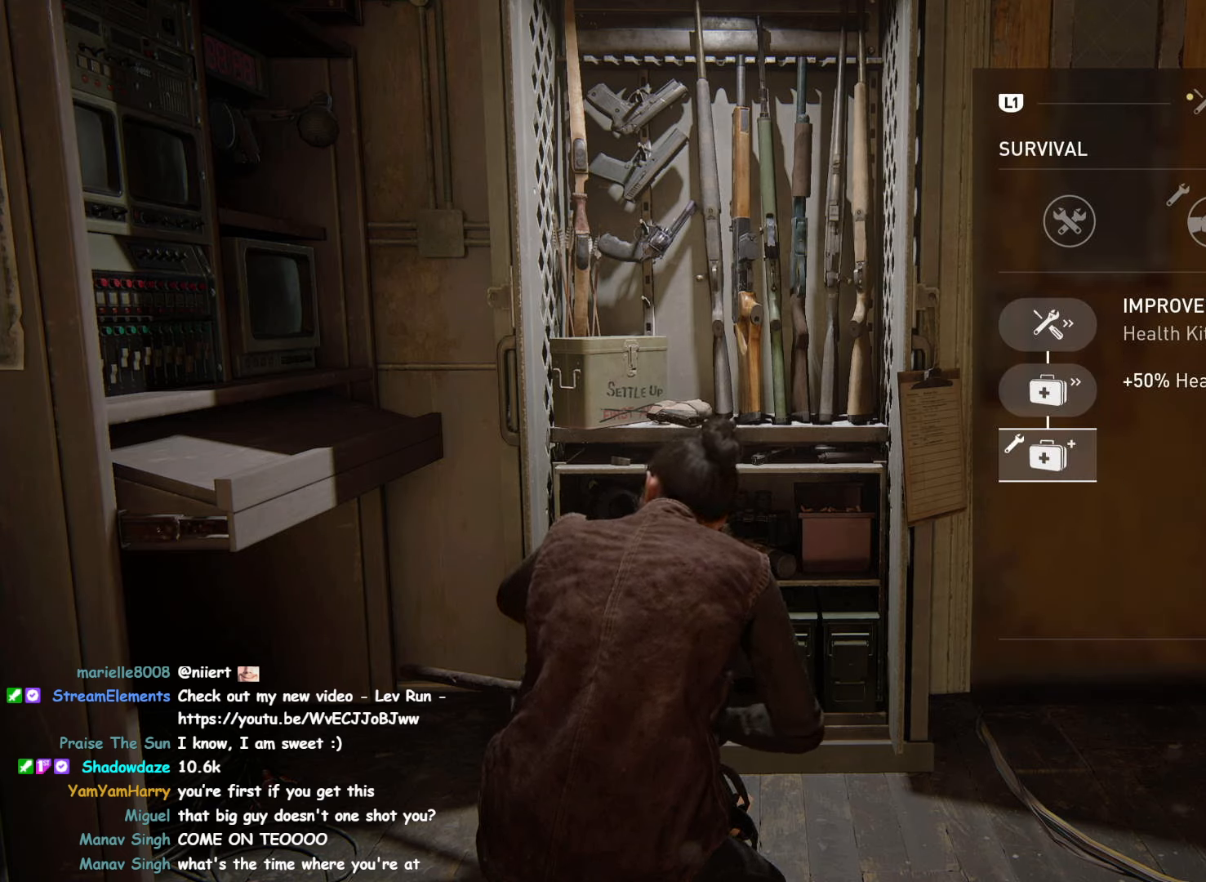
{"buttons": ["CROSS"], "left_stick": "center", "right_stick": "center", "events": []}
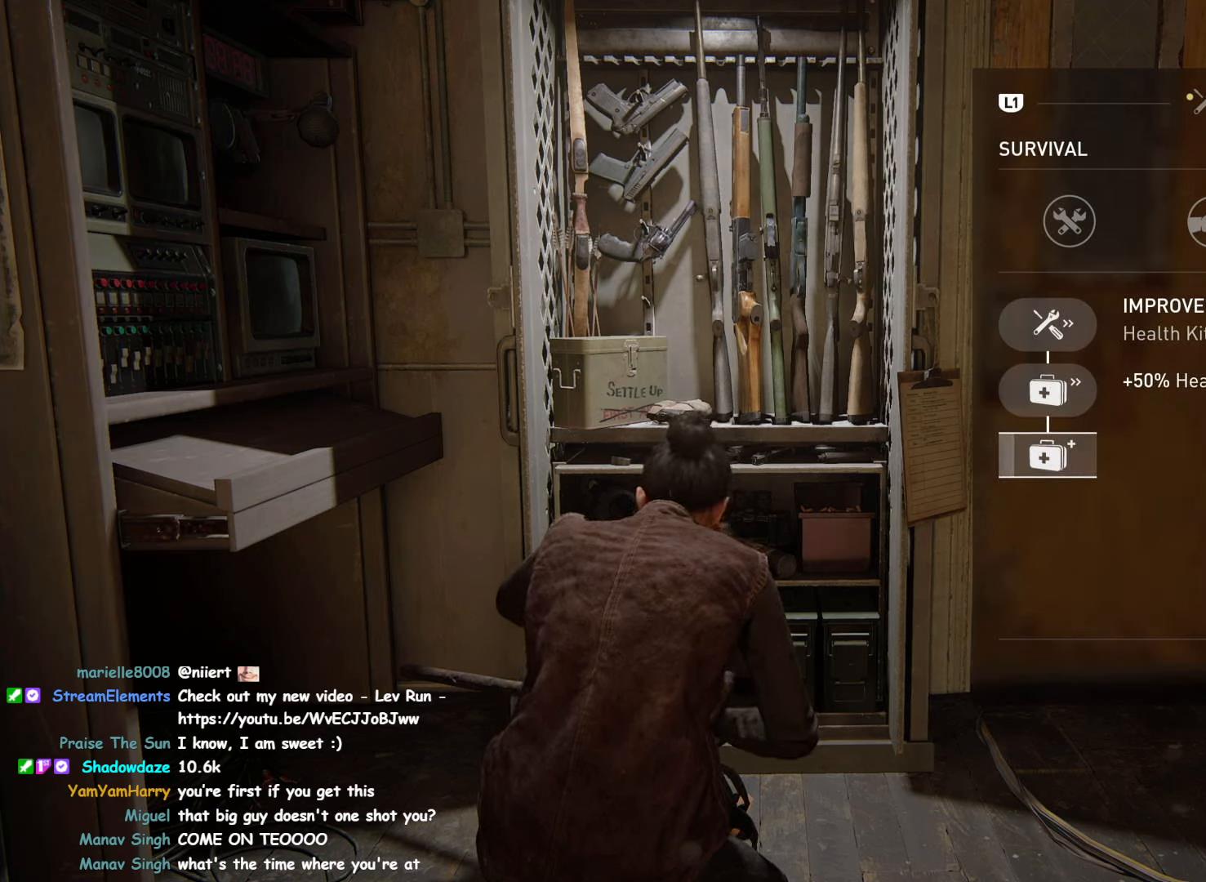
{"buttons": ["CROSS"], "left_stick": "center", "right_stick": "center", "events": []}
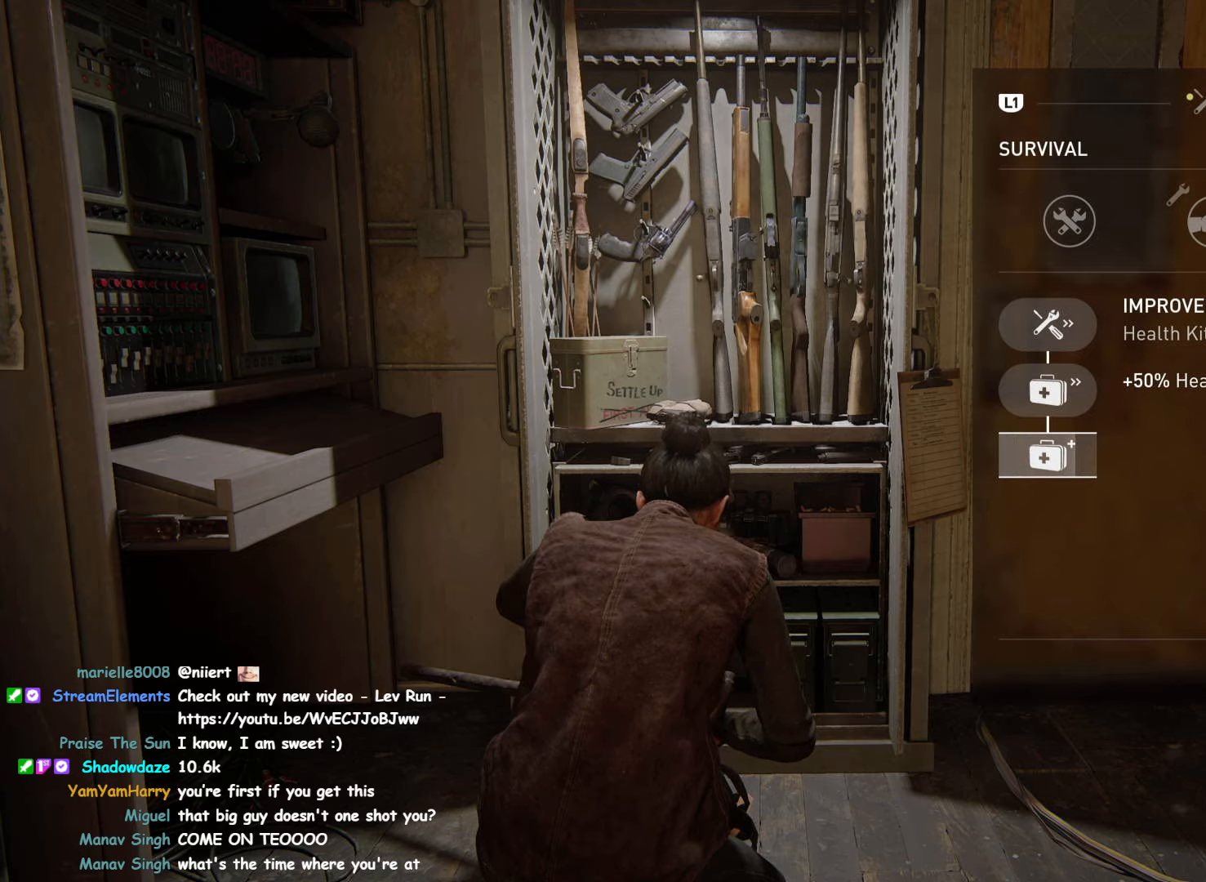
{"buttons": [], "left_stick": "right", "right_stick": "center", "events": [[266, "CIRCLE", "down"], [400, "CIRCLE", "up"], [433, "left_stick", "right"], [483, "CROSS", "up"]]}